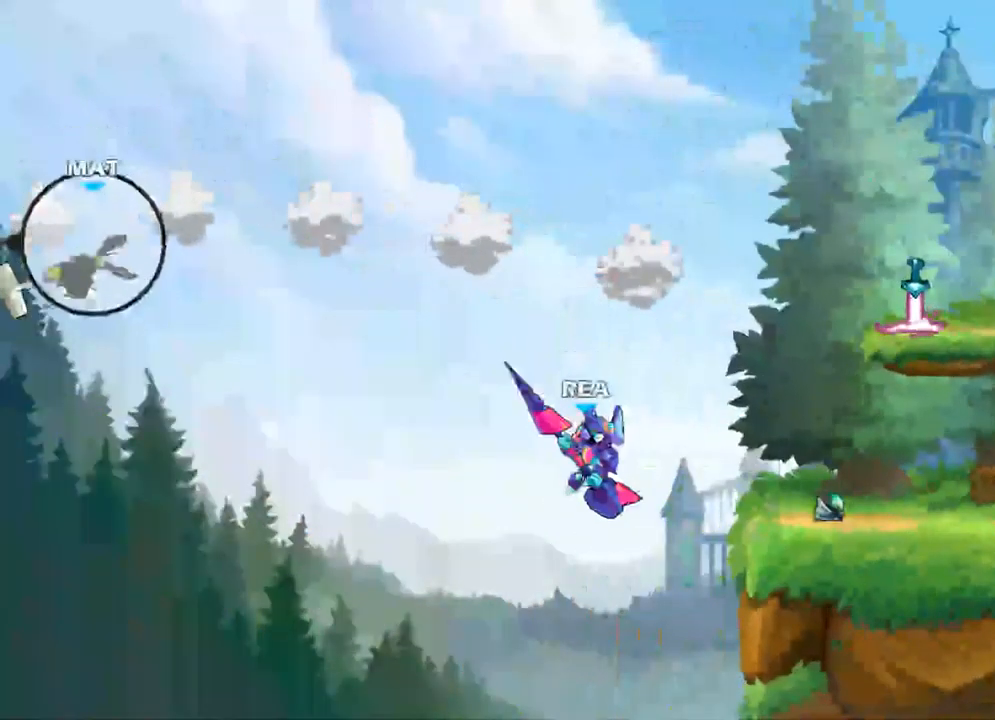
Gameplay with a controller (Xbox layout); each line is a JSON object with the inputs held at the frame after it (dt_ms = milliseconds from this image to that frame). "events" lists button and stick changes between this image and that frame as [ms after this image, input, new state], when the widget could be followed in between.
{"dt_ms": 500, "buttons": [], "left_stick": "down-right", "right_stick": "center", "events": [[34, "A", "down"], [167, "A", "up"], [417, "left_stick", "down-right"]]}
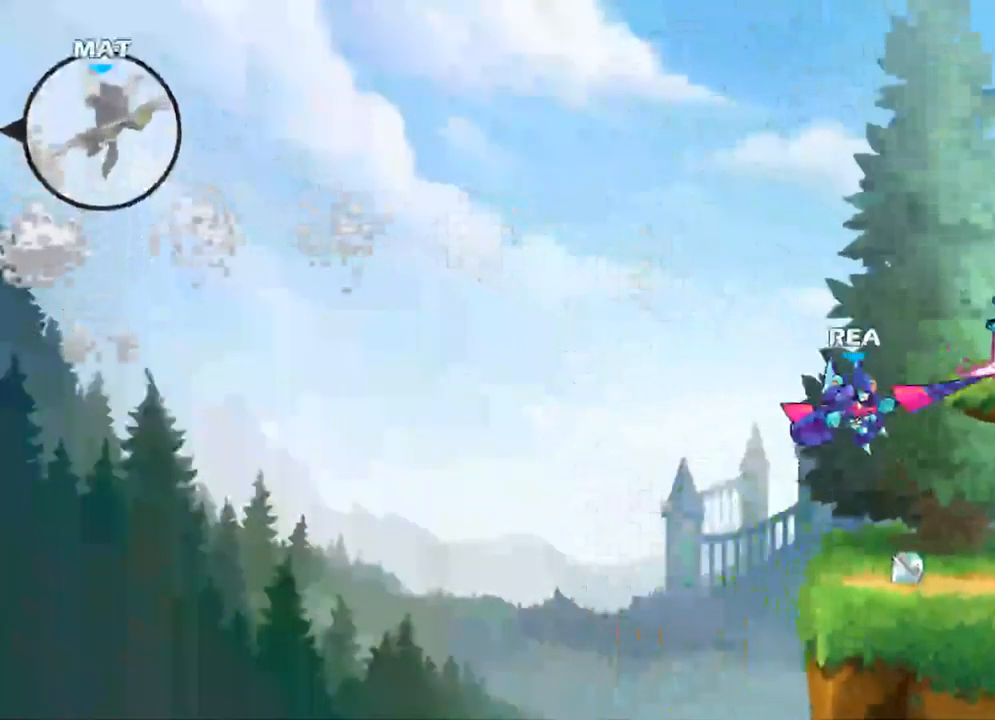
{"dt_ms": 500, "buttons": ["A"], "left_stick": "left", "right_stick": "center", "events": [[134, "left_stick", "left"], [484, "A", "down"]]}
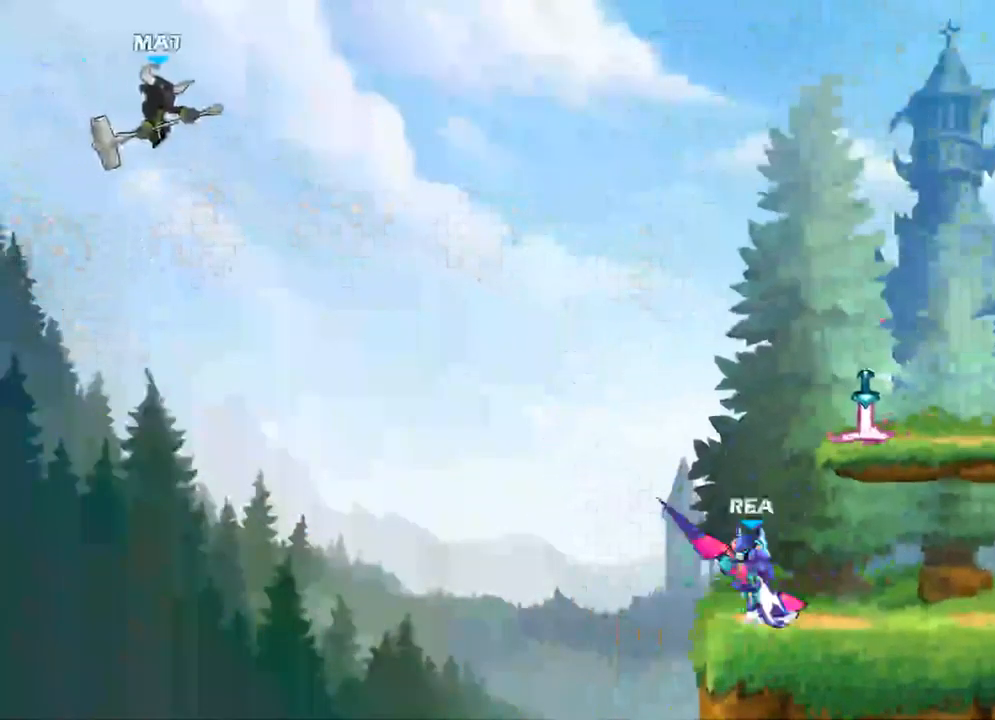
{"dt_ms": 1000, "buttons": [], "left_stick": "right", "right_stick": "center"}
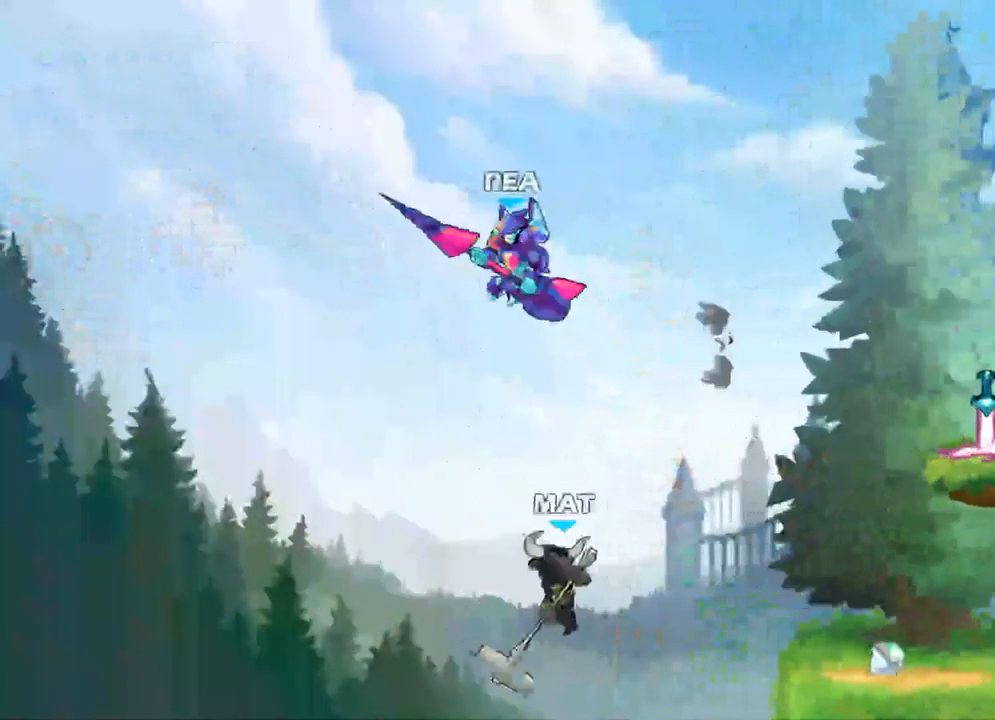
{"dt_ms": 500, "buttons": ["A"], "left_stick": "right", "right_stick": "center", "events": [[417, "A", "down"]]}
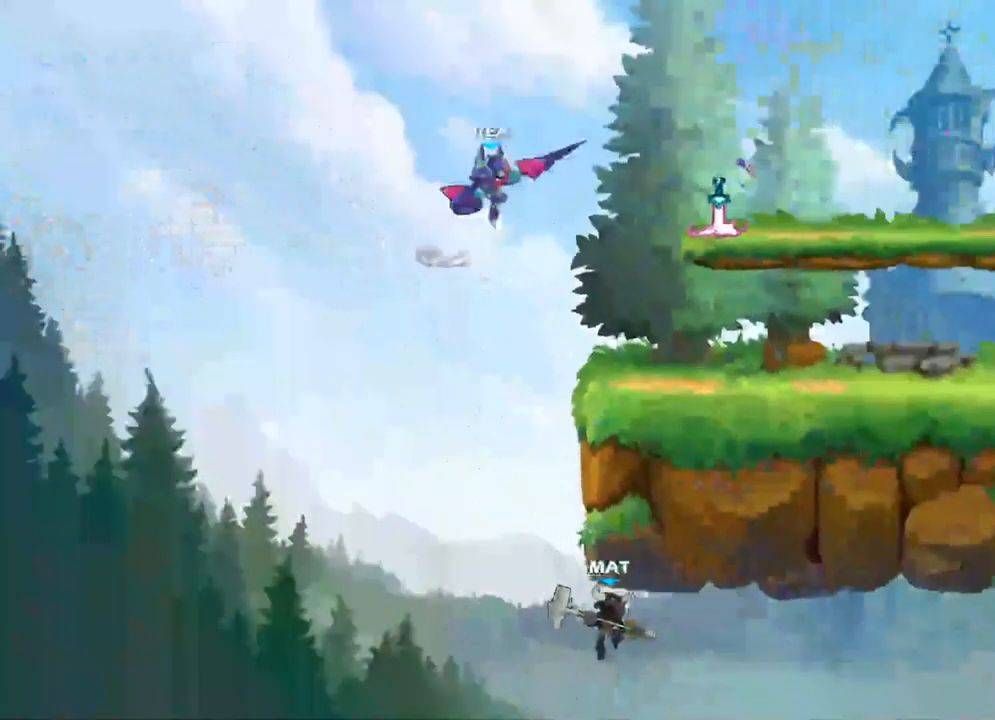
{"dt_ms": 516, "buttons": [], "left_stick": "down-right", "right_stick": "center", "events": [[84, "A", "up"], [184, "left_stick", "down"], [366, "left_stick", "down-right"]]}
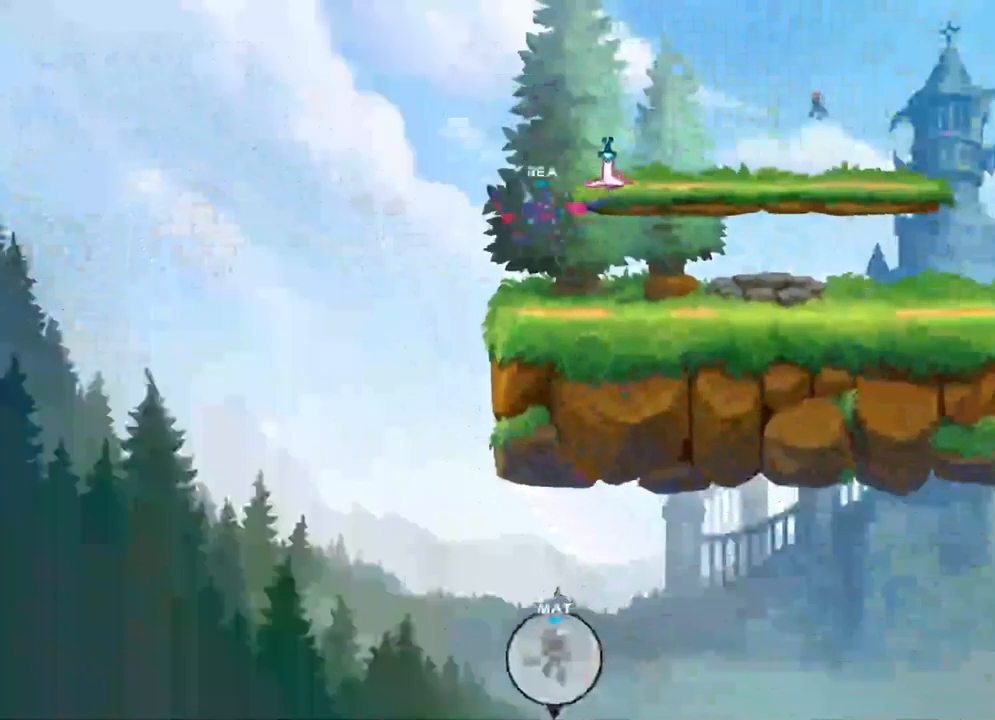
{"dt_ms": 500, "buttons": [], "left_stick": "up-left", "right_stick": "center", "events": [[84, "left_stick", "center"], [284, "left_stick", "left"], [334, "A", "down"], [434, "A", "up"], [450, "left_stick", "up-left"]]}
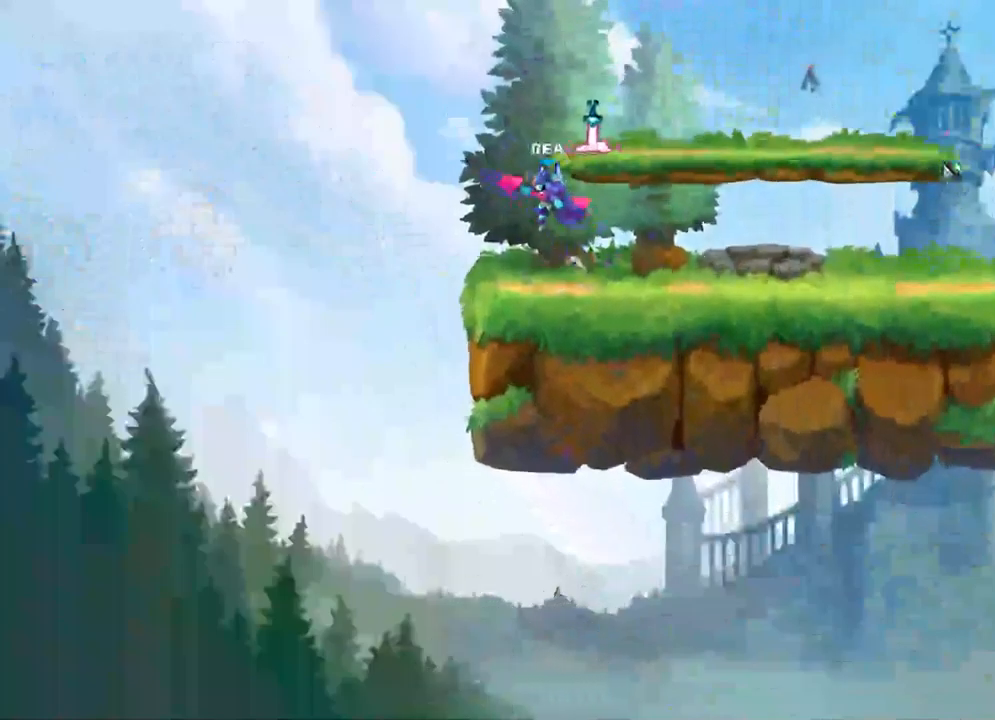
{"dt_ms": 500, "buttons": [], "left_stick": "center", "right_stick": "center", "events": [[67, "A", "down"], [150, "A", "up"], [217, "R1", "down"], [350, "R1", "up"], [350, "left_stick", "center"]]}
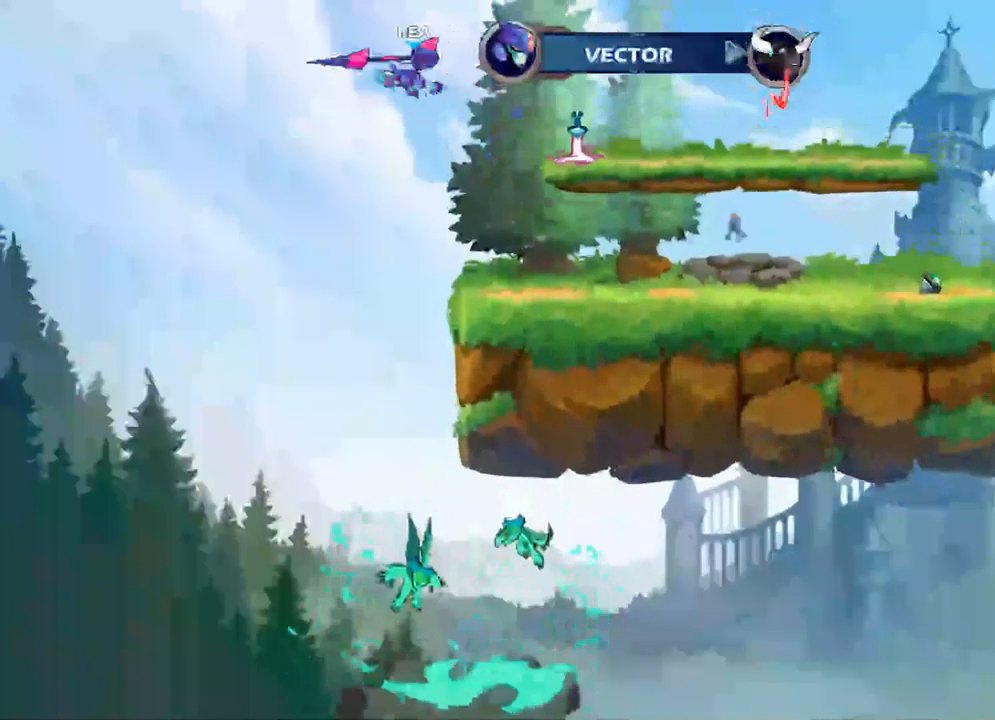
{"dt_ms": 500, "buttons": [], "left_stick": "right", "right_stick": "center", "events": [[84, "left_stick", "up-right"], [167, "left_stick", "right"]]}
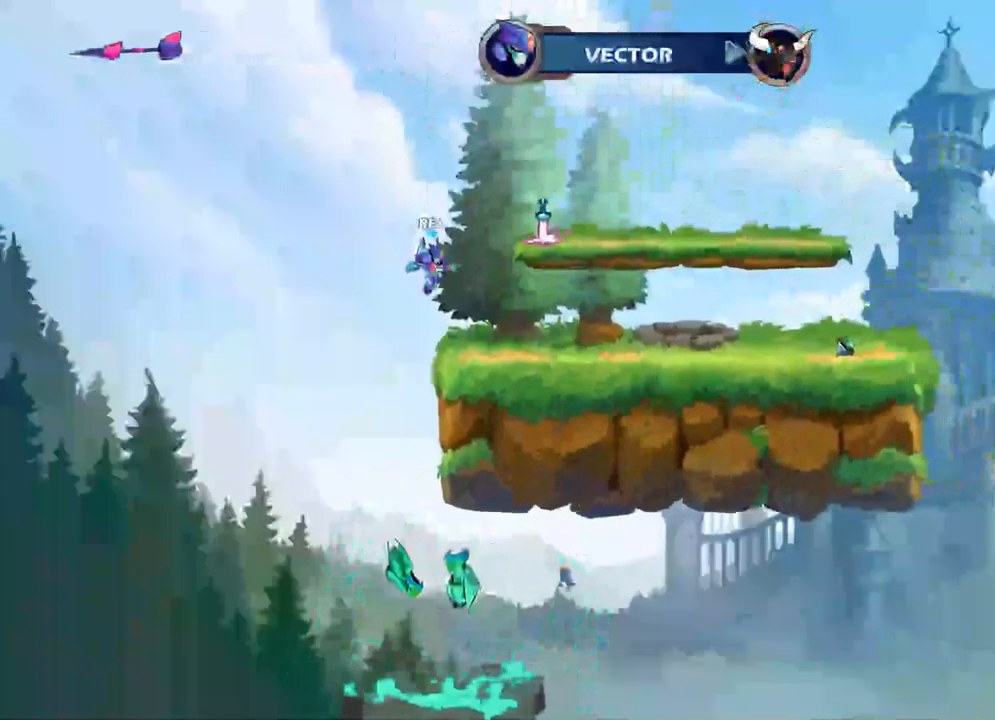
{"dt_ms": 500, "buttons": ["R1"], "left_stick": "center", "right_stick": "center", "events": [[200, "A", "down"], [350, "A", "up"], [367, "R1", "down"], [367, "left_stick", "center"]]}
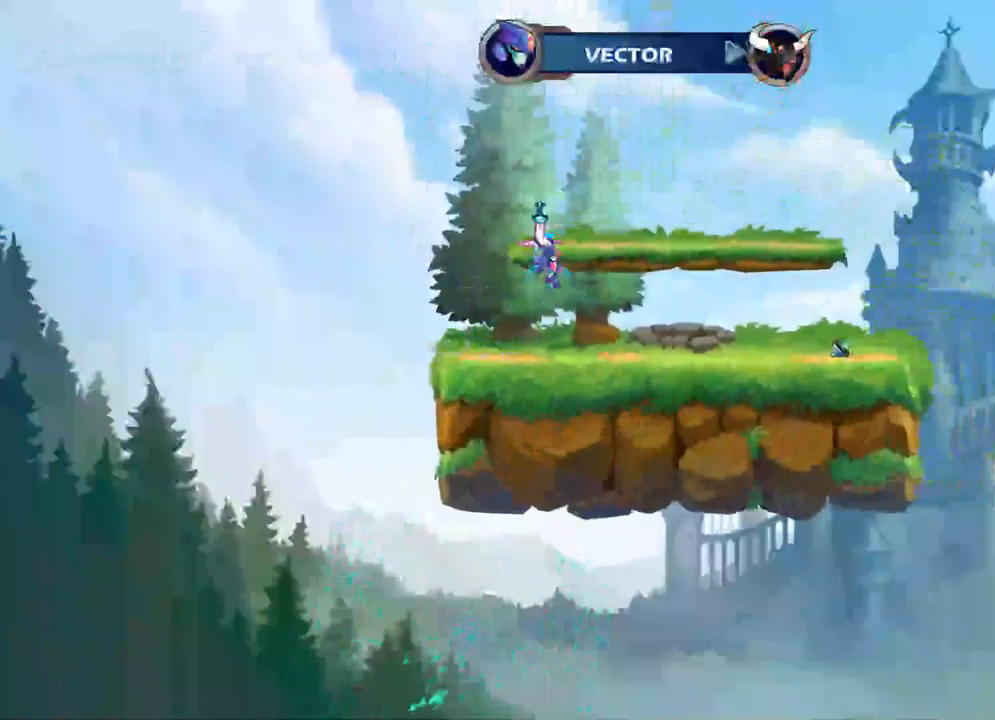
{"dt_ms": 500, "buttons": ["R1"], "left_stick": "center", "right_stick": "center", "events": [[34, "R1", "up"], [200, "left_stick", "down-left"], [250, "A", "down"], [400, "A", "up"], [400, "left_stick", "center"], [417, "R1", "down"]]}
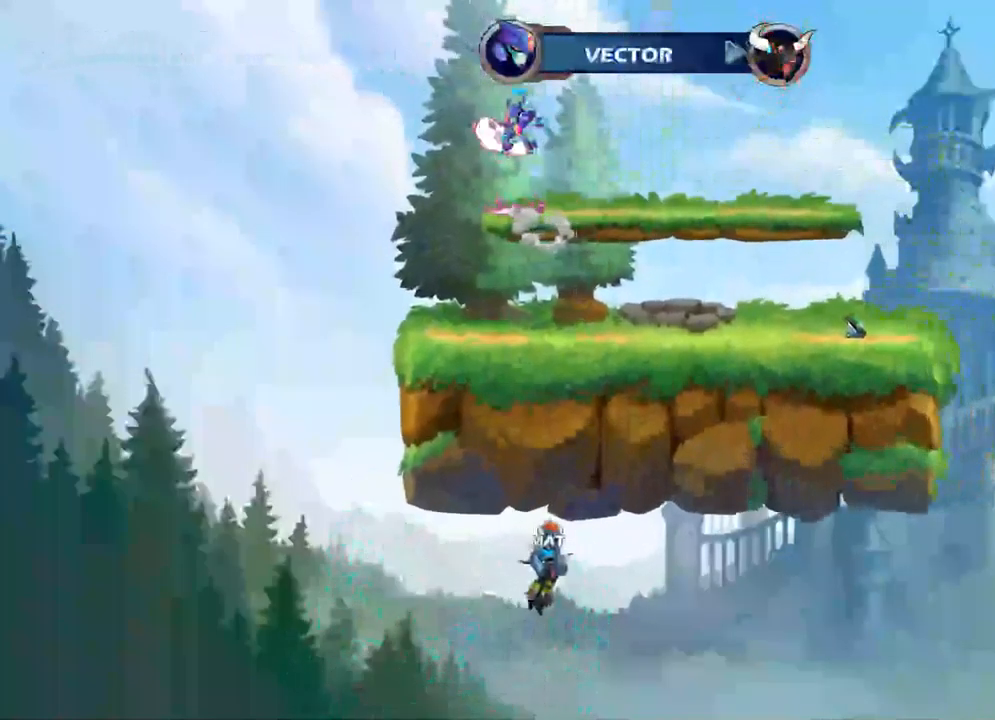
{"dt_ms": 500, "buttons": [], "left_stick": "down-right", "right_stick": "center", "events": [[17, "R1", "up"], [250, "left_stick", "down-right"]]}
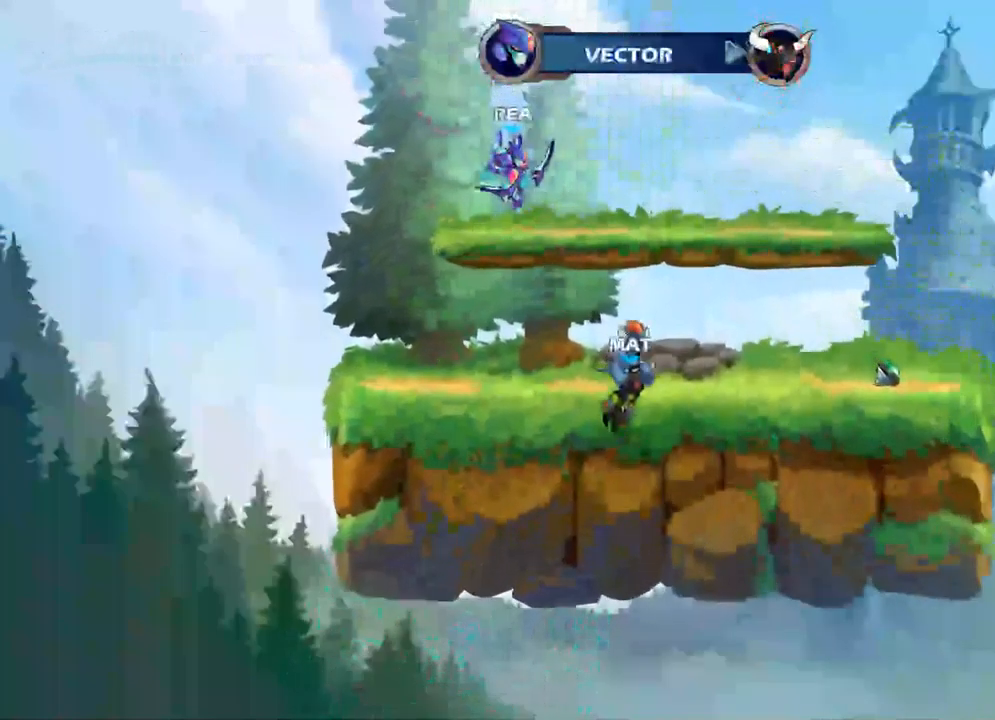
{"dt_ms": 500, "buttons": ["R2"], "left_stick": "right", "right_stick": "center", "events": [[50, "left_stick", "down"], [217, "left_stick", "down-right"], [367, "A", "down"], [417, "A", "up"], [467, "R2", "down"], [467, "left_stick", "right"]]}
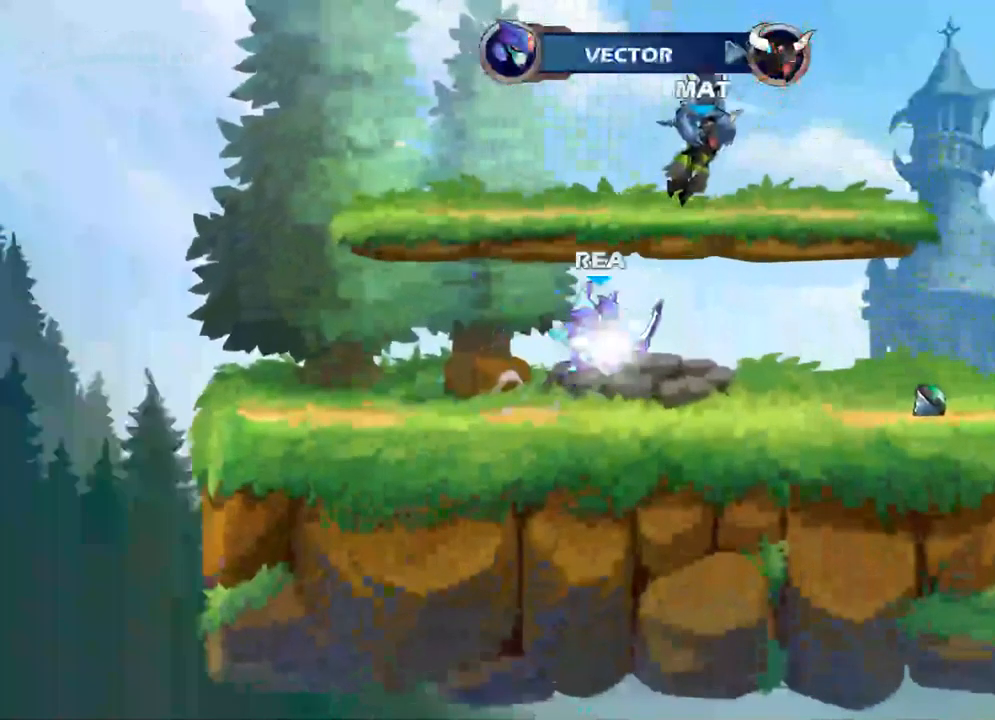
{"dt_ms": 500, "buttons": [], "left_stick": "right", "right_stick": "center", "events": [[67, "R2", "up"]]}
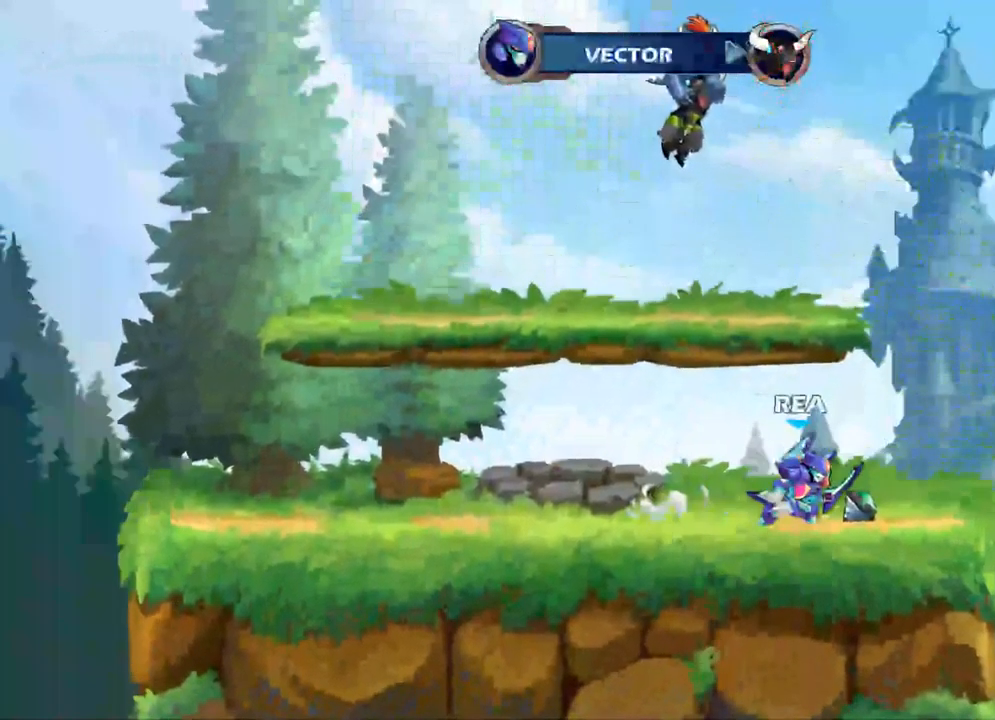
{"dt_ms": 500, "buttons": [], "left_stick": "left", "right_stick": "center", "events": [[50, "left_stick", "center"], [100, "left_stick", "left"], [250, "A", "down"], [284, "R2", "down"], [417, "R2", "up"], [434, "A", "up"]]}
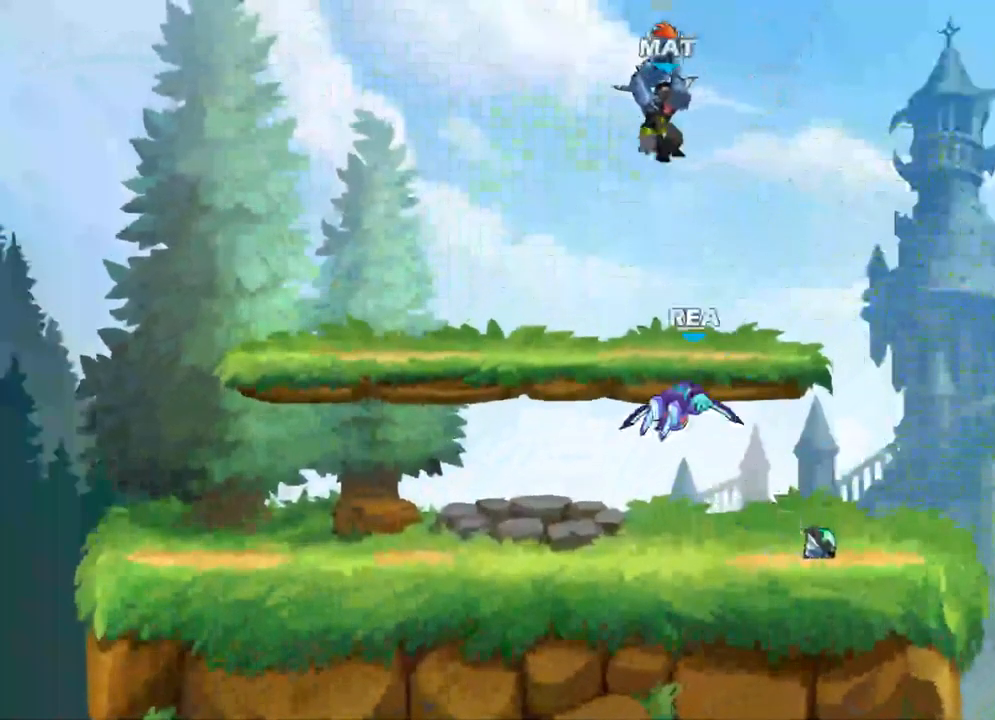
{"dt_ms": 484, "buttons": [], "left_stick": "left", "right_stick": "center", "events": []}
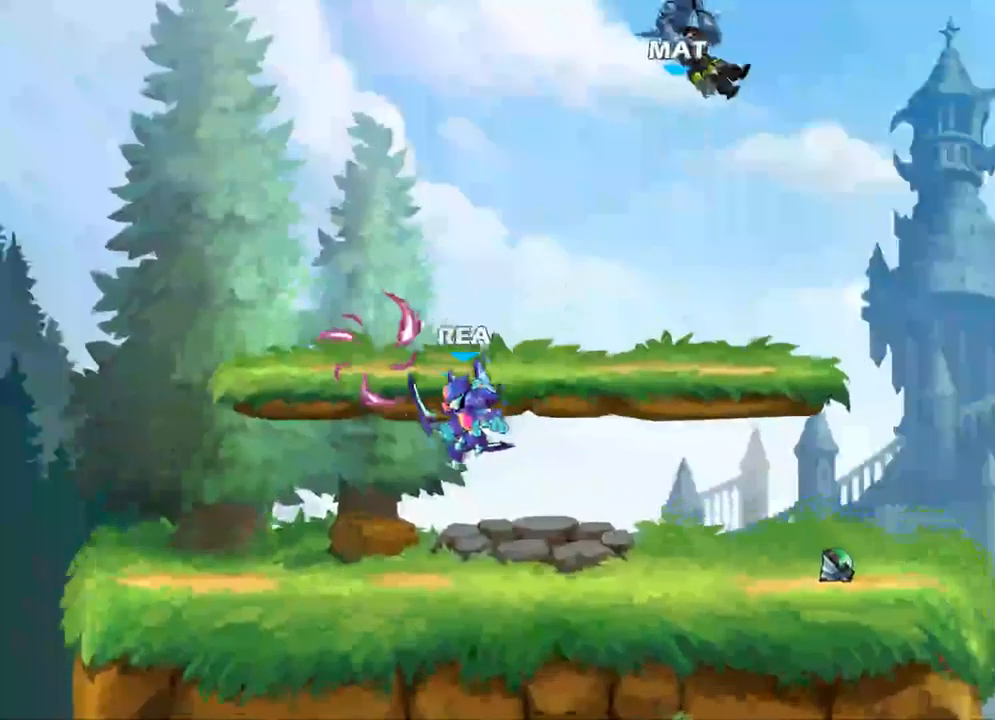
{"dt_ms": 500, "buttons": [], "left_stick": "right", "right_stick": "center", "events": [[417, "left_stick", "right"]]}
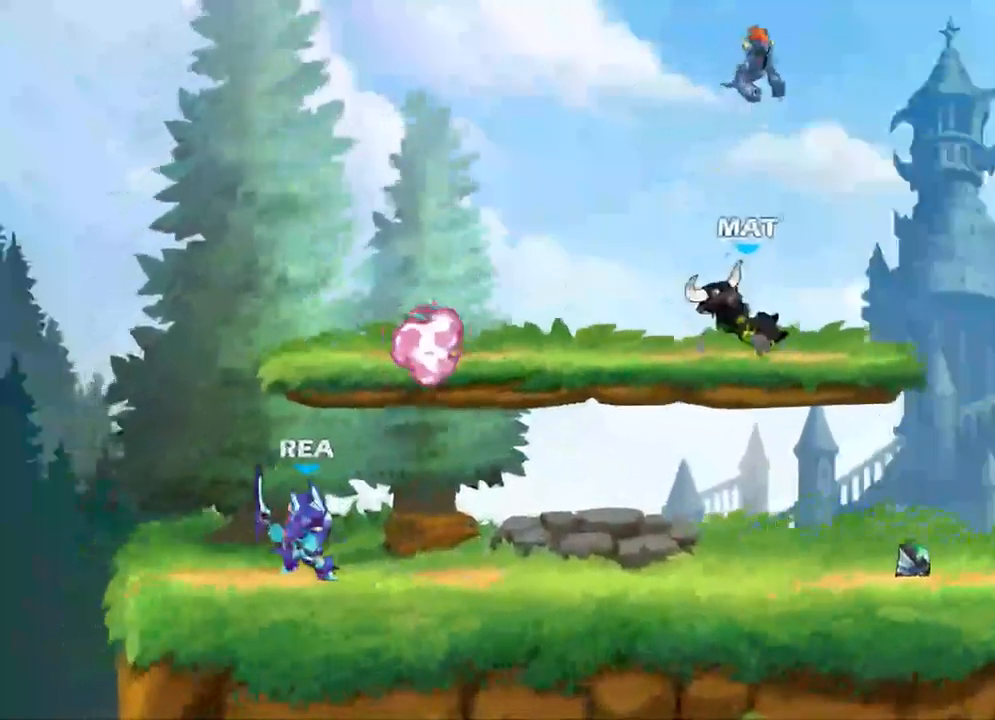
{"dt_ms": 500, "buttons": [], "left_stick": "center", "right_stick": "center", "events": [[33, "left_stick", "center"]]}
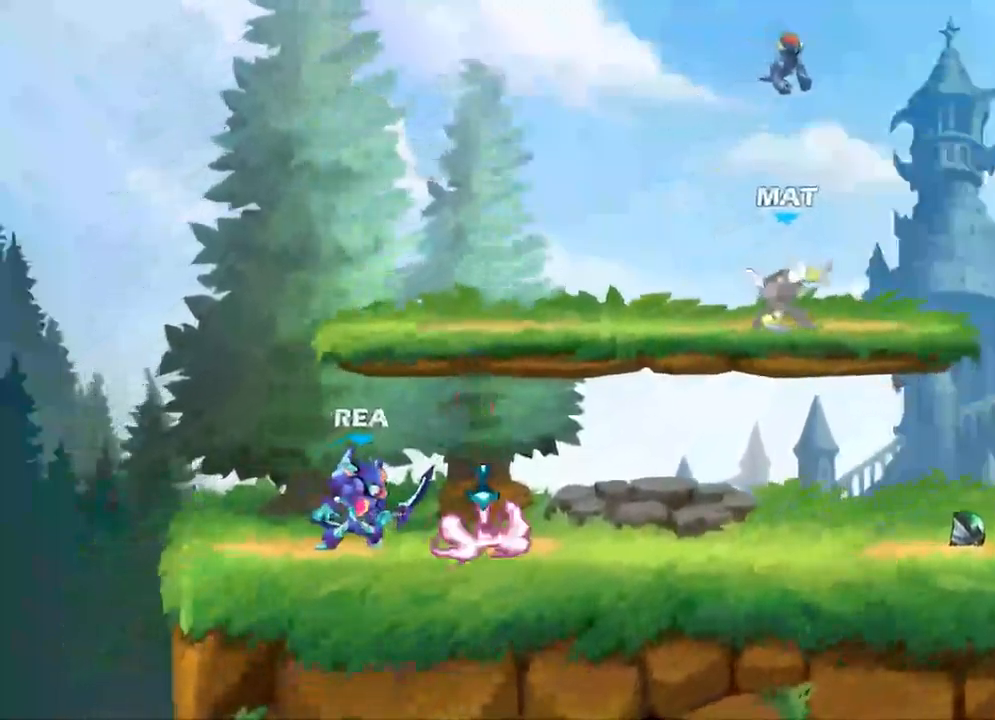
{"dt_ms": 500, "buttons": [], "left_stick": "center", "right_stick": "center", "events": [[50, "left_stick", "right"], [133, "left_stick", "center"]]}
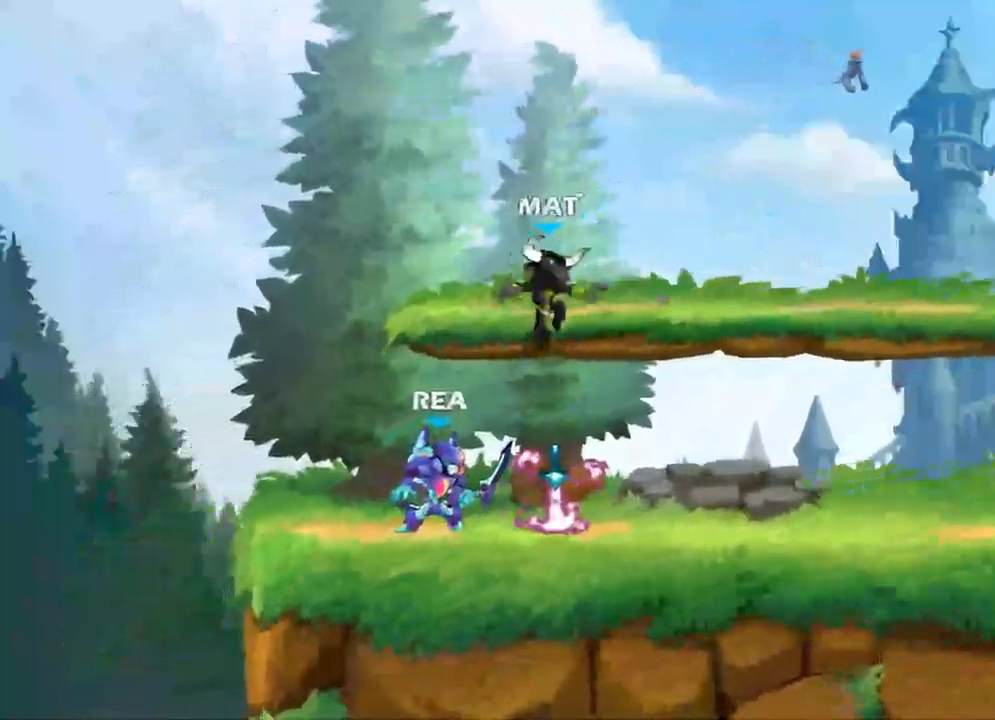
{"dt_ms": 500, "buttons": ["X"], "left_stick": "center", "right_stick": "center", "events": [[217, "X", "down"], [367, "X", "up"], [483, "X", "down"]]}
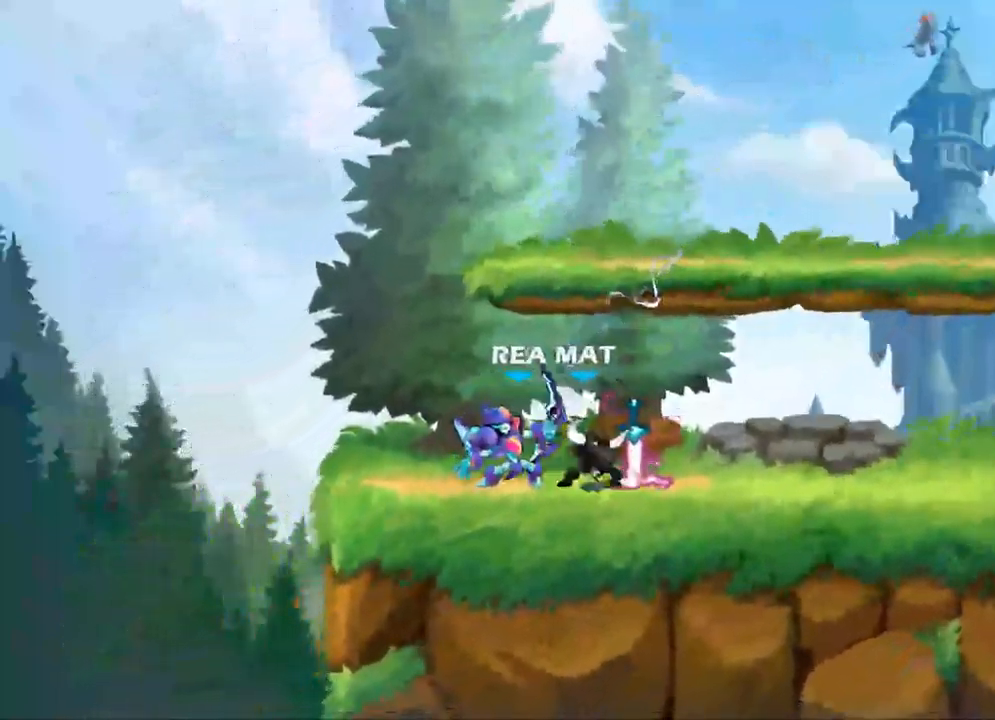
{"dt_ms": 500, "buttons": [], "left_stick": "center", "right_stick": "center", "events": [[117, "X", "up"], [283, "A", "down"], [500, "A", "up"]]}
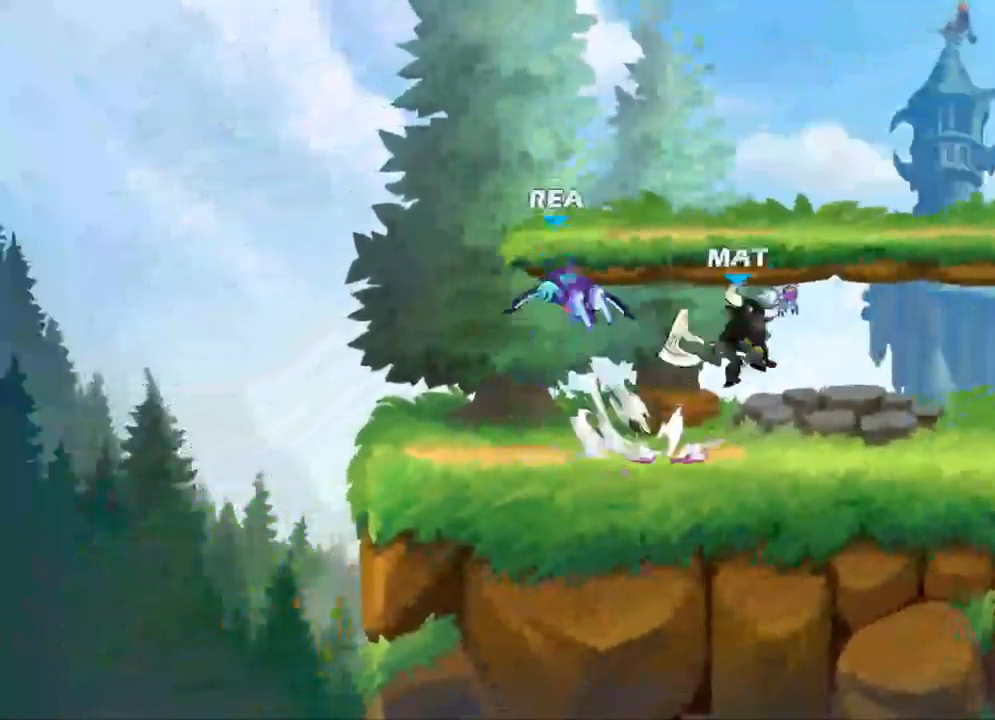
{"dt_ms": 500, "buttons": [], "left_stick": "down-left", "right_stick": "center", "events": [[133, "left_stick", "down"], [417, "left_stick", "down-left"]]}
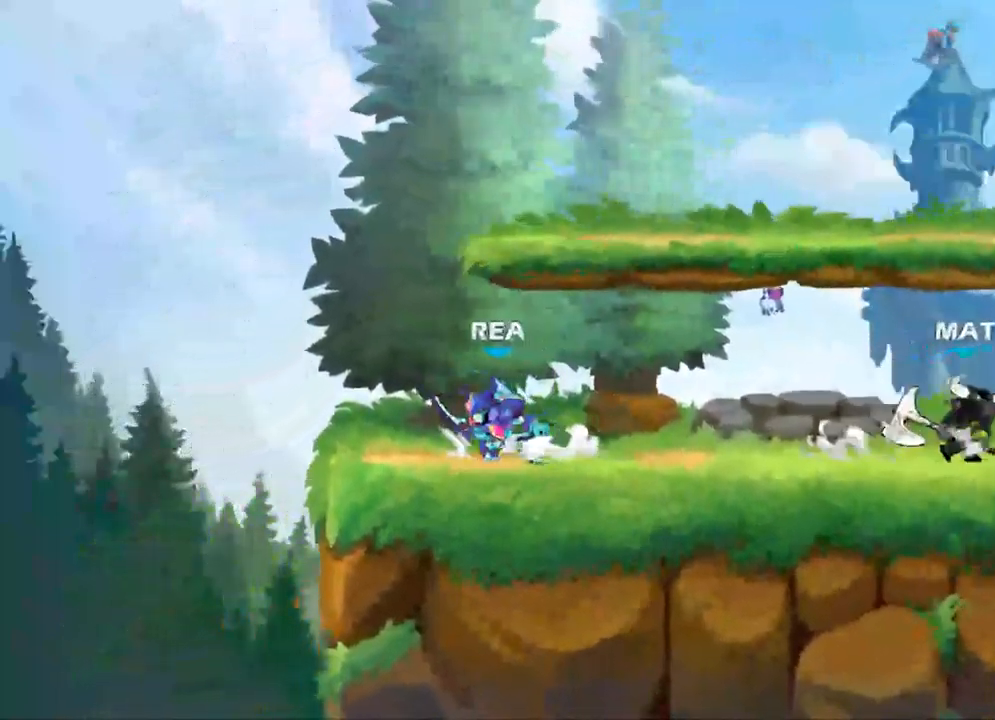
{"dt_ms": 500, "buttons": [], "left_stick": "up-right", "right_stick": "center", "events": [[83, "left_stick", "up-right"], [200, "R2", "down"], [300, "R2", "up"]]}
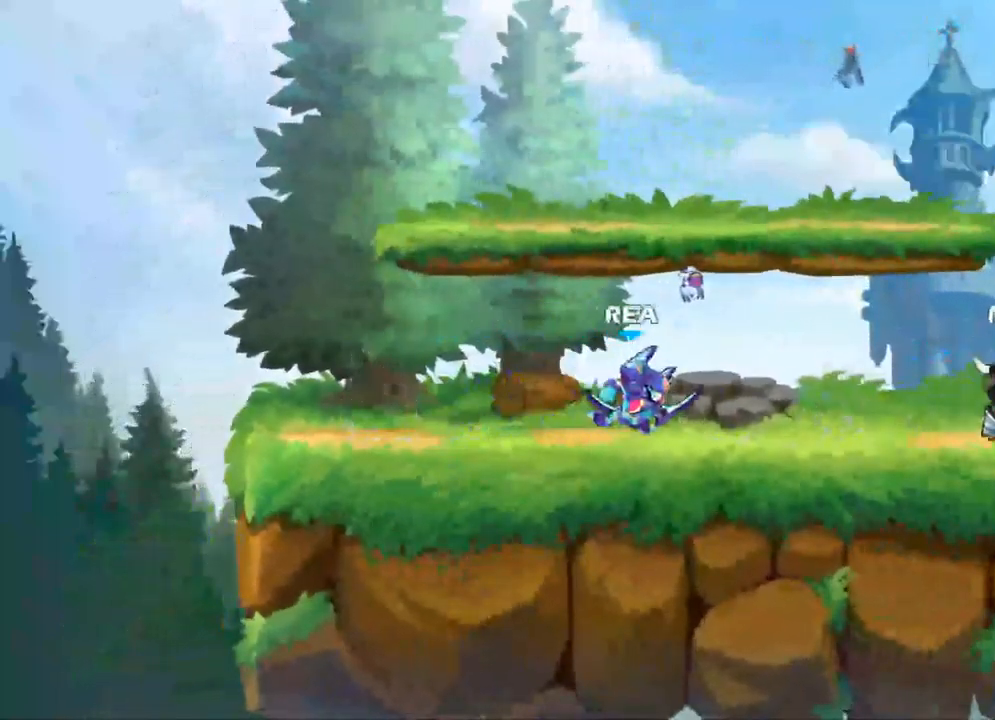
{"dt_ms": 500, "buttons": [], "left_stick": "center", "right_stick": "center", "events": [[83, "X", "down"], [233, "X", "up"], [500, "left_stick", "center"]]}
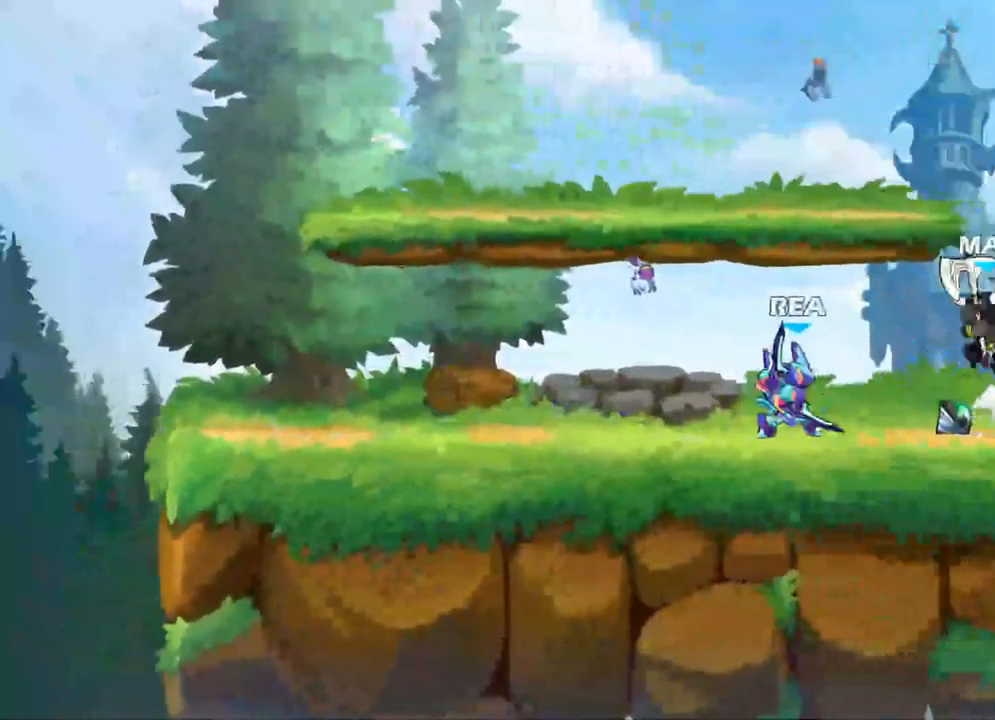
{"dt_ms": 500, "buttons": ["R2"], "left_stick": "down-right", "right_stick": "center", "events": [[167, "A", "down"], [250, "left_stick", "left"], [317, "A", "up"], [400, "R2", "down"], [500, "left_stick", "down-right"]]}
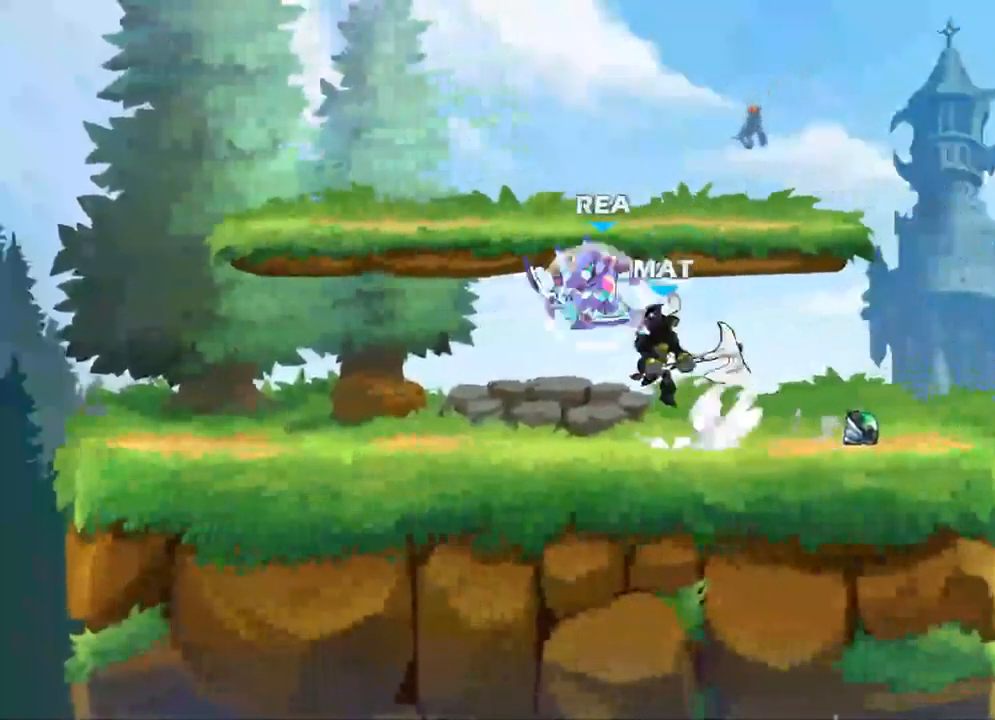
{"dt_ms": 500, "buttons": ["A"], "left_stick": "right", "right_stick": "center", "events": [[33, "R2", "up"], [217, "left_stick", "right"], [384, "A", "down"]]}
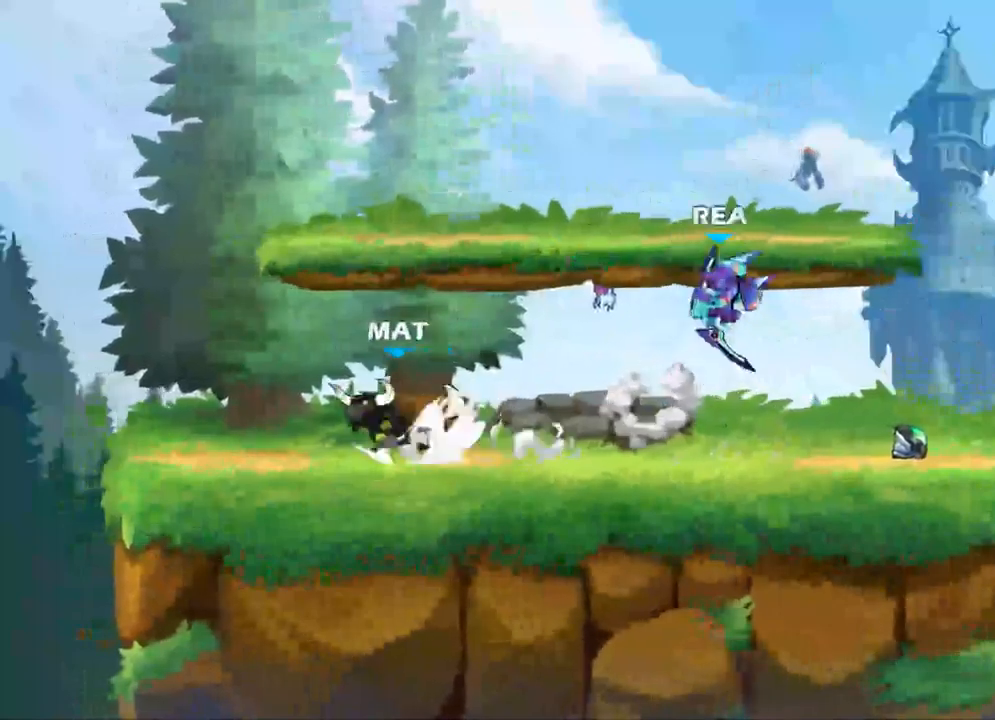
{"dt_ms": 500, "buttons": [], "left_stick": "down-left", "right_stick": "center", "events": [[67, "A", "up"], [217, "left_stick", "down"], [417, "left_stick", "down-left"]]}
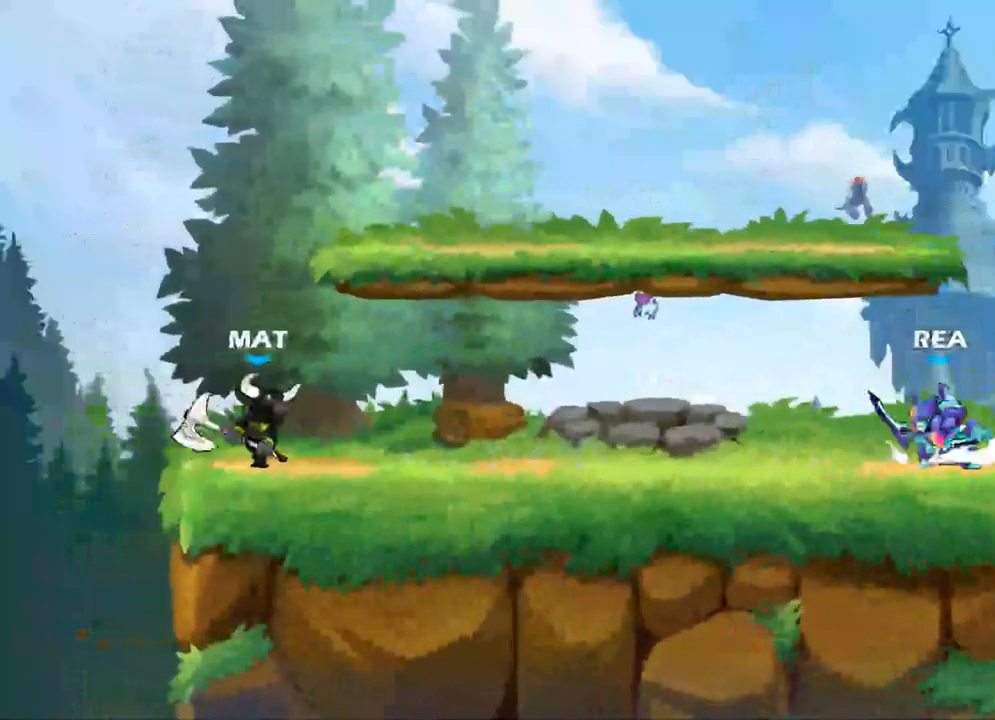
{"dt_ms": 500, "buttons": ["X"], "left_stick": "left", "right_stick": "center", "events": [[134, "R2", "down"], [150, "left_stick", "left"], [234, "R2", "up"], [417, "X", "down"]]}
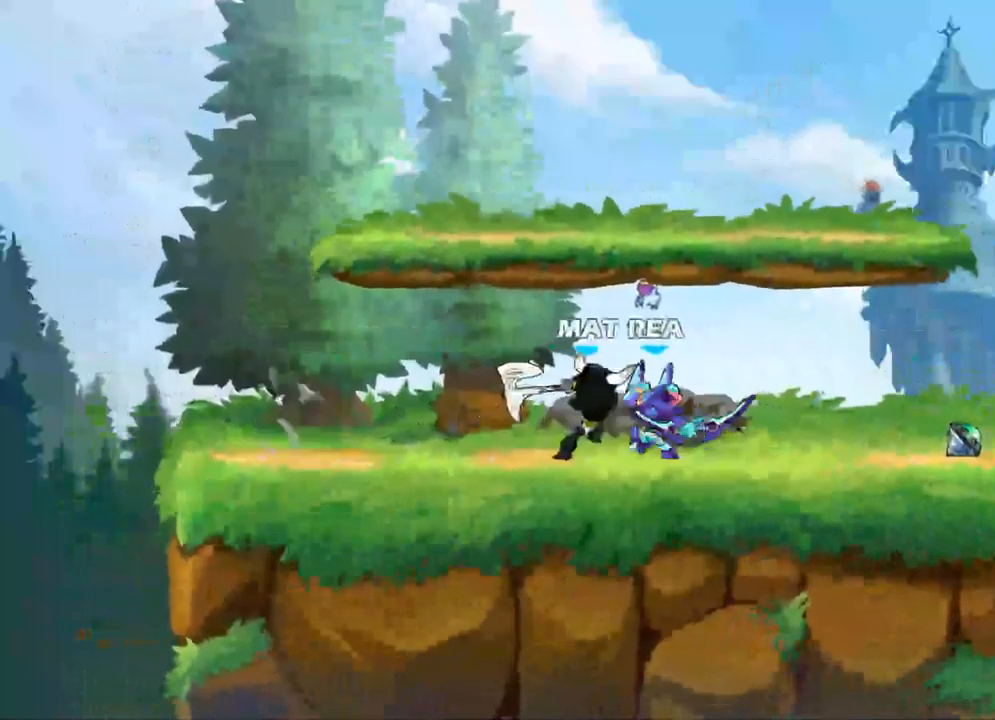
{"dt_ms": 500, "buttons": [], "left_stick": "center", "right_stick": "center", "events": [[84, "X", "up"], [150, "X", "down"], [250, "left_stick", "down-left"], [267, "X", "up"], [450, "left_stick", "center"]]}
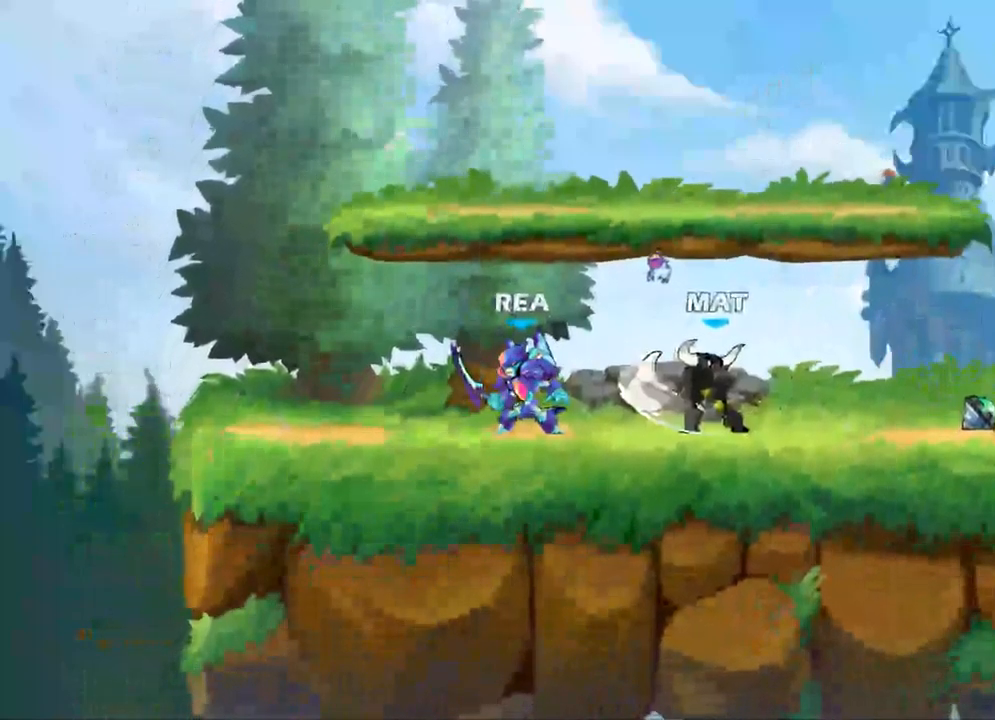
{"dt_ms": 500, "buttons": [], "left_stick": "left", "right_stick": "center", "events": [[150, "left_stick", "left"], [350, "R2", "down"], [434, "R2", "up"]]}